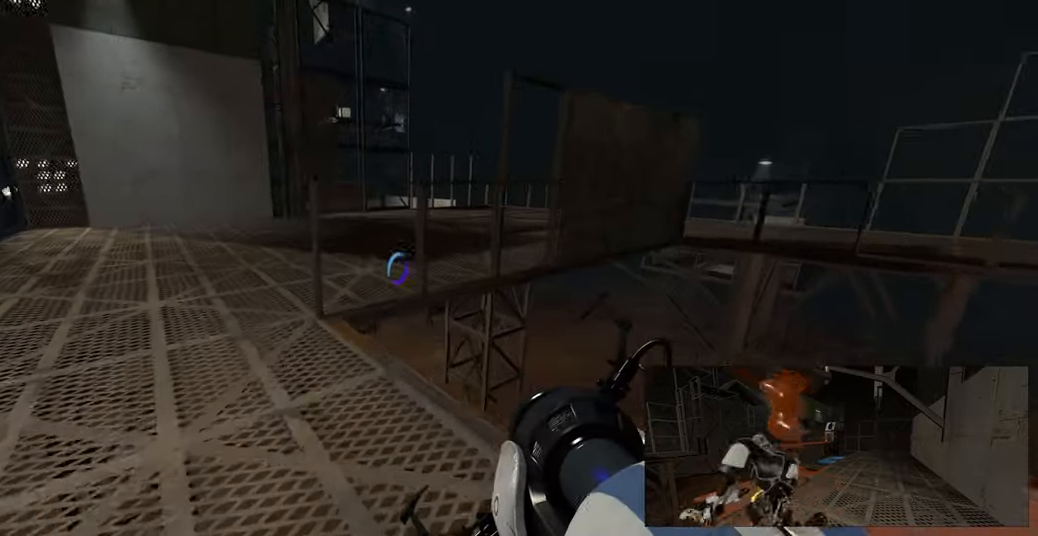
Gameplay with keyboard and mouse; each line is a JSON object with the keys and mouse buttons held at the frame after it. "events" lists presses ("down") and releases ("up") of "a", "ctrl", "d", "e", "f", "q", "r", "s", "shift", "space", "tab", "w", "mouse_left", "mouse_wheel", "mouse_right", "mouse_mb4" and "mouse_mb5" between this image and that frame as [ms after this image, input, new state], when the widget could be followed in between. "mouse_left", "mouse_wheel", "mouse_right", "mouse_mb4", "mouse_mb5" = the "left", "wheel", "right", "mb4", "mb5" buttons of the "mouse" list. No other keys are recorded. "wheel" means that the mouse wheel is clicked or scrolled. Mouse movement is not recorded.
{"keys": ["space", "w"], "mouse": [], "events": [[133, "a", "down"], [433, "space", "down"], [483, "a", "up"]]}
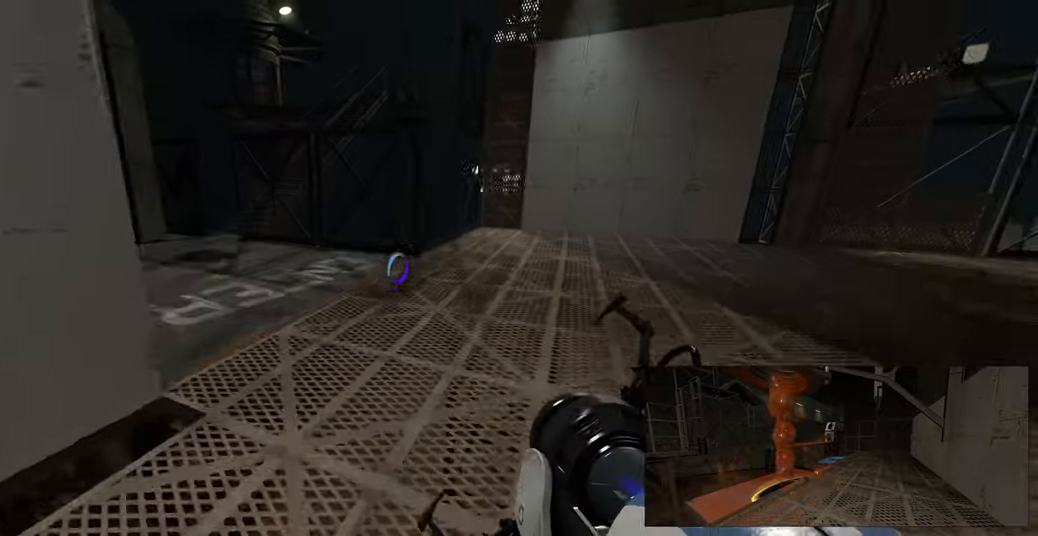
{"keys": ["d"], "mouse": [], "events": [[17, "d", "down"], [17, "w", "up"], [50, "space", "up"]]}
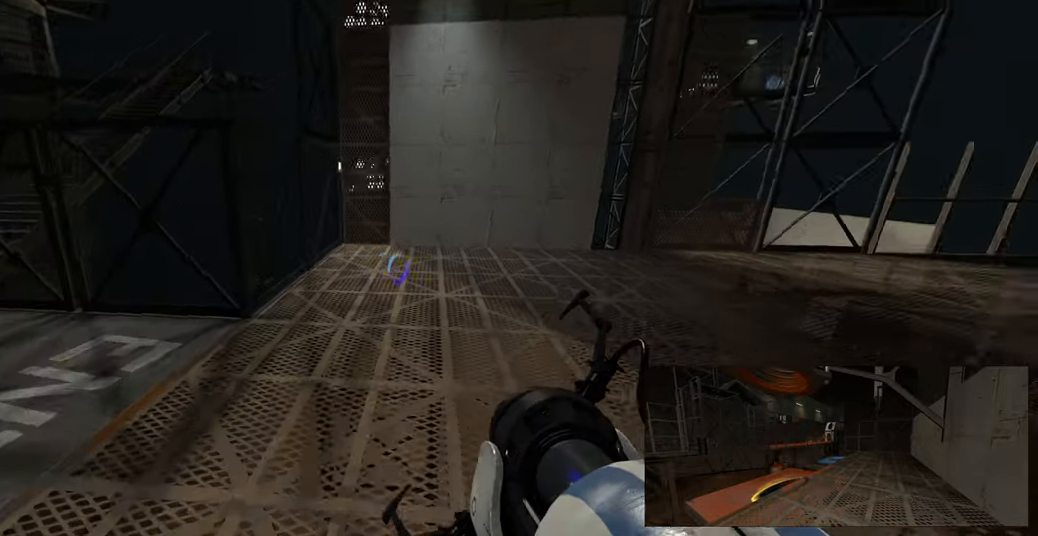
{"keys": ["d"], "mouse": [], "events": [[217, "space", "down"], [317, "space", "up"]]}
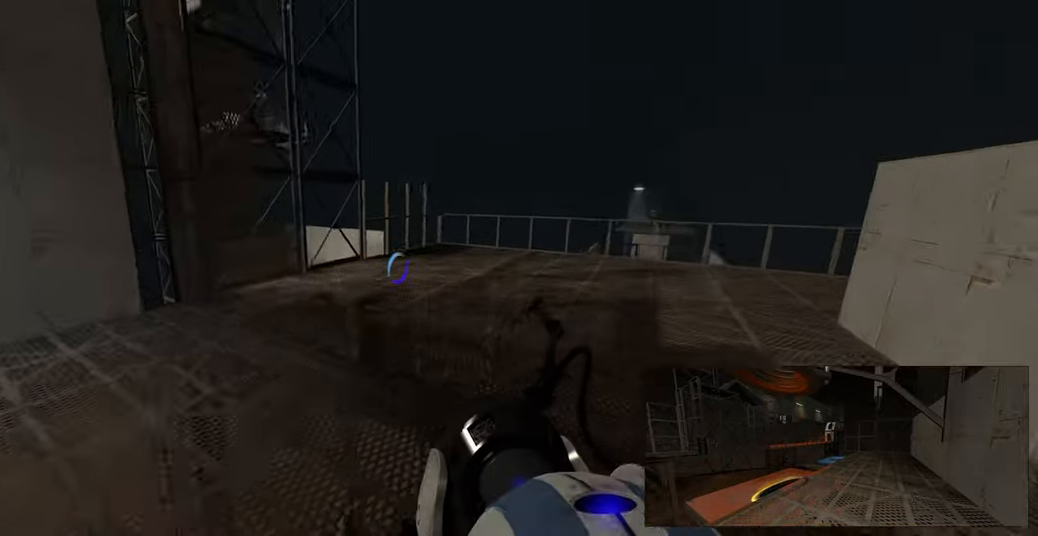
{"keys": ["d", "space"], "mouse": [], "events": [[500, "space", "down"]]}
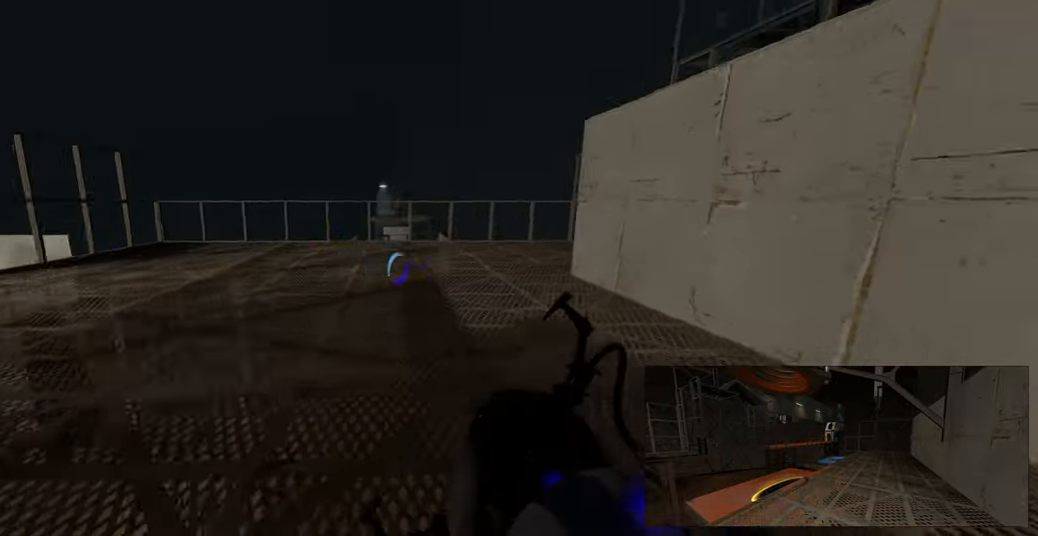
{"keys": ["a"], "mouse": [], "events": [[83, "d", "up"], [117, "a", "down"], [117, "space", "up"]]}
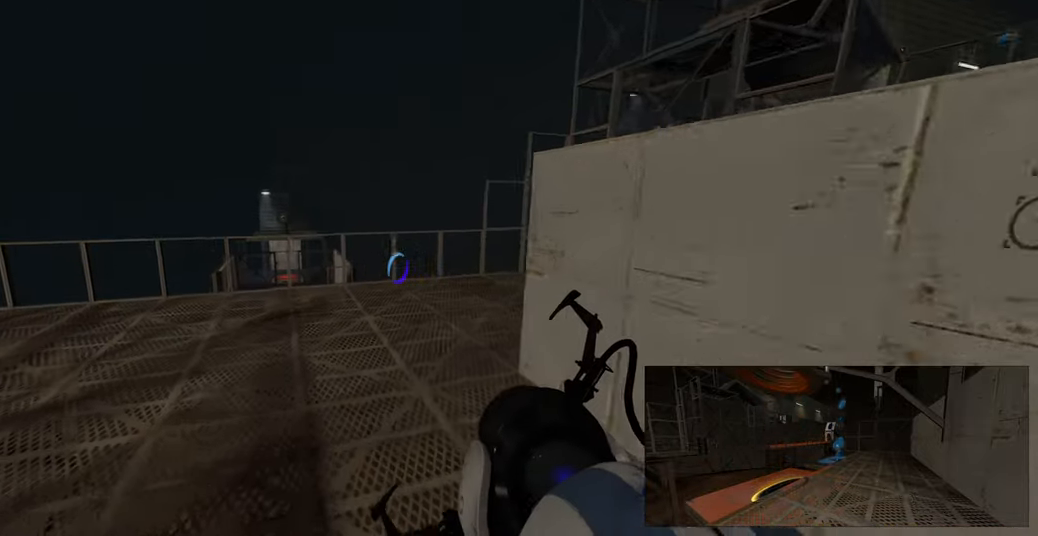
{"keys": ["d"], "mouse": [], "events": [[183, "w", "down"], [300, "space", "down"], [350, "d", "down"], [383, "a", "up"], [383, "w", "up"], [417, "space", "up"]]}
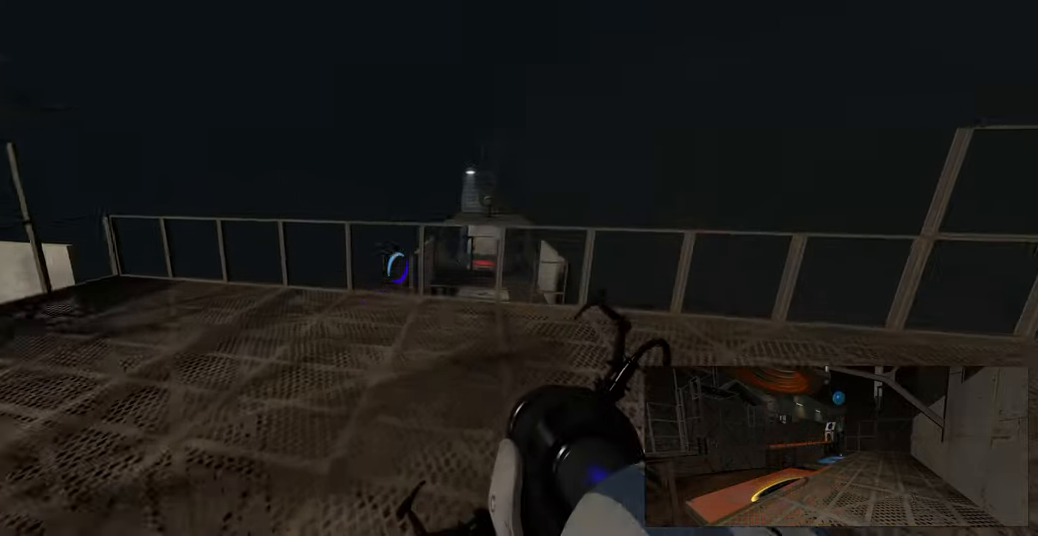
{"keys": ["w"], "mouse": [], "events": [[383, "w", "down"], [417, "d", "up"]]}
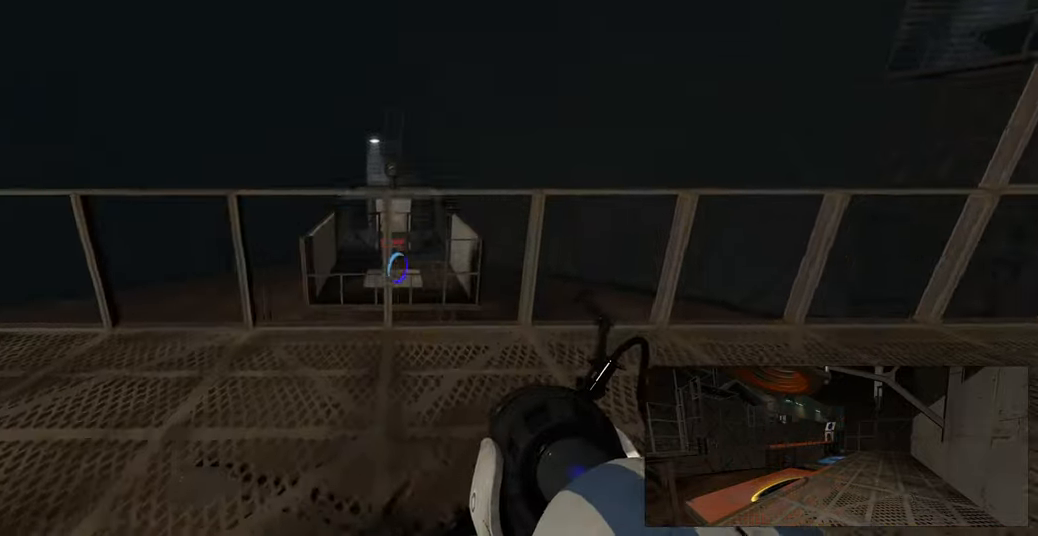
{"keys": ["s"], "mouse": [], "events": [[217, "w", "up"], [384, "mouse_right", "down"], [500, "mouse_right", "up"], [500, "s", "down"]]}
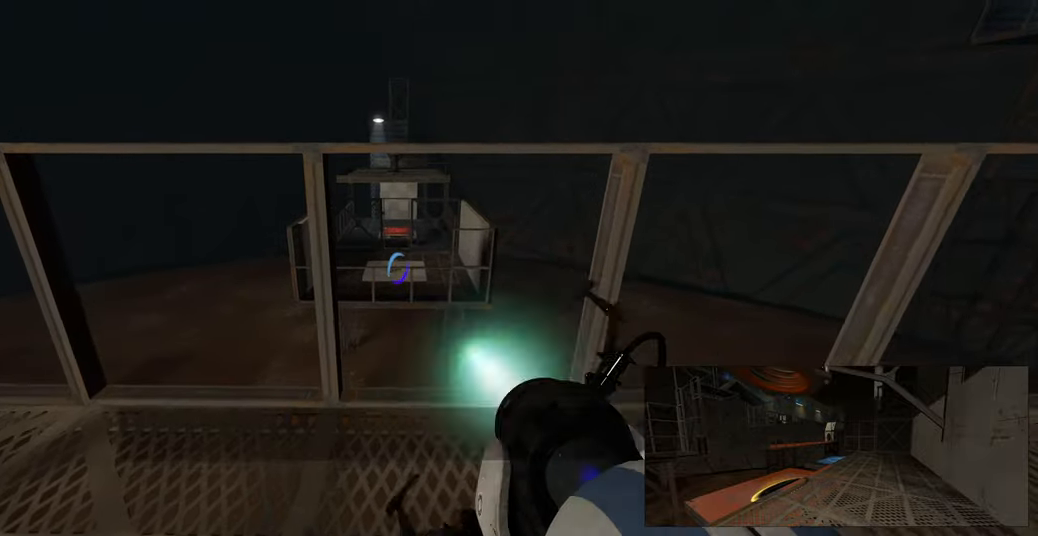
{"keys": ["d"], "mouse": [], "events": [[134, "d", "down"], [184, "s", "up"]]}
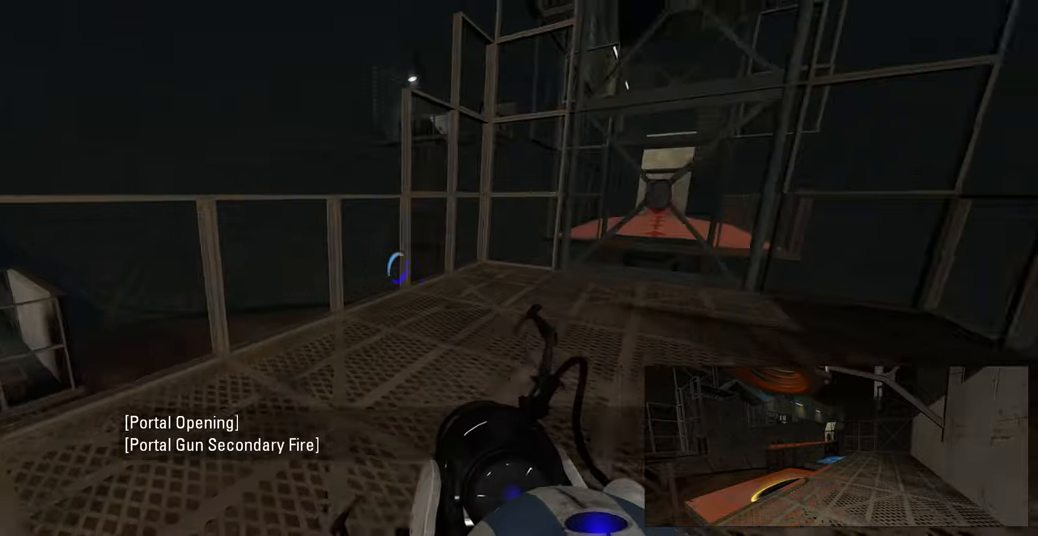
{"keys": [], "mouse": [], "events": [[17, "d", "up"]]}
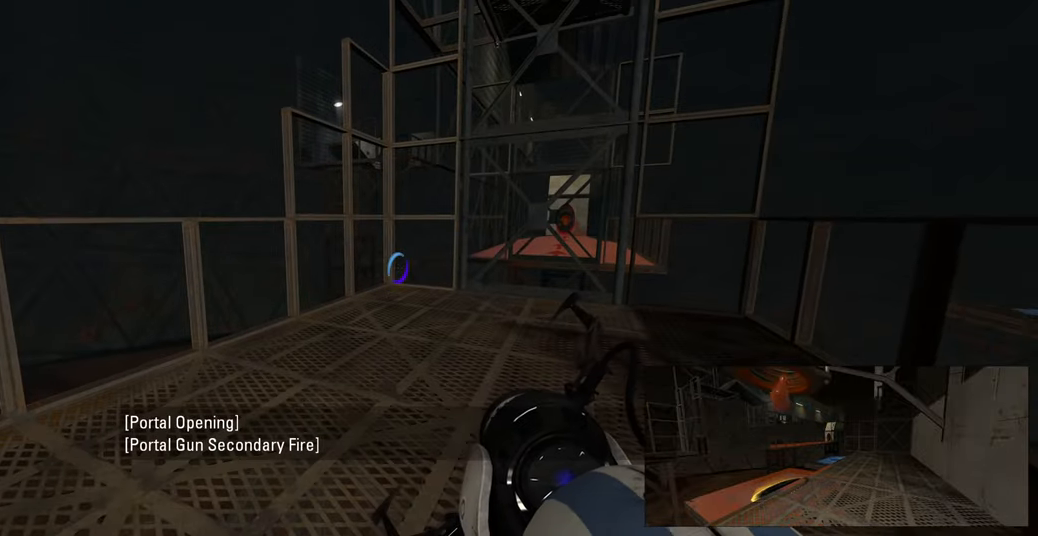
{"keys": [], "mouse": [], "events": []}
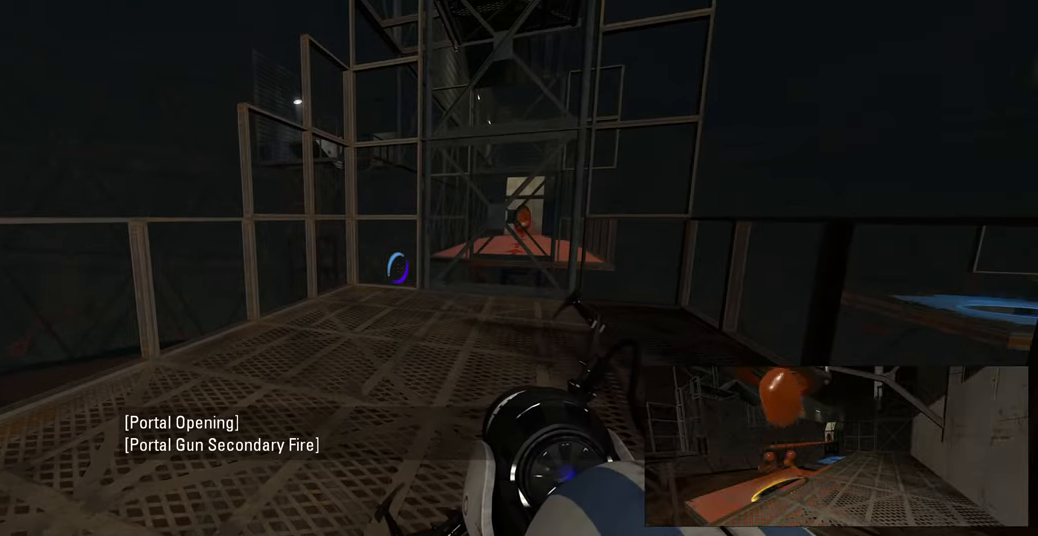
{"keys": ["d"], "mouse": [], "events": [[400, "d", "down"]]}
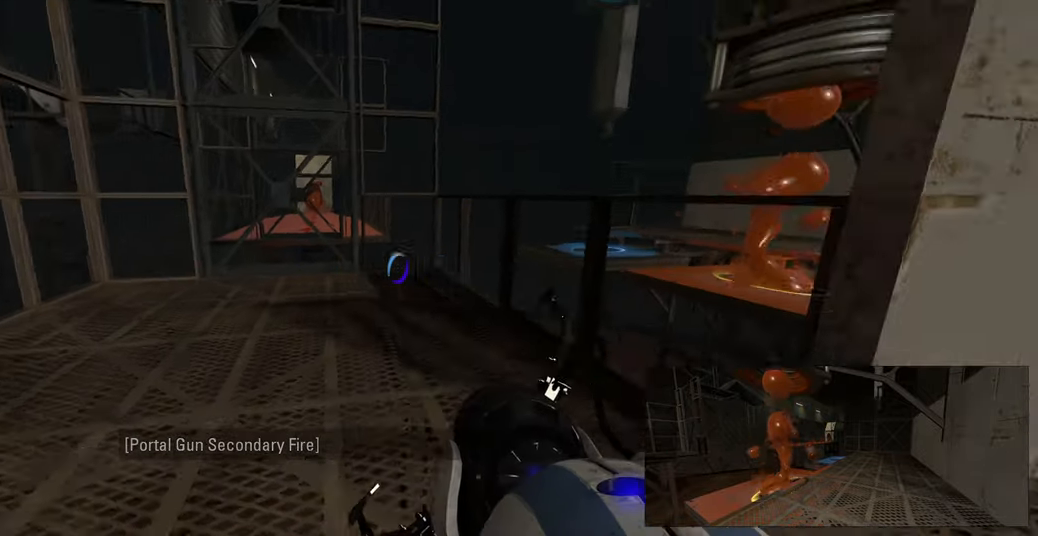
{"keys": ["a", "w"], "mouse": [], "events": [[234, "w", "down"], [284, "d", "up"], [417, "a", "down"]]}
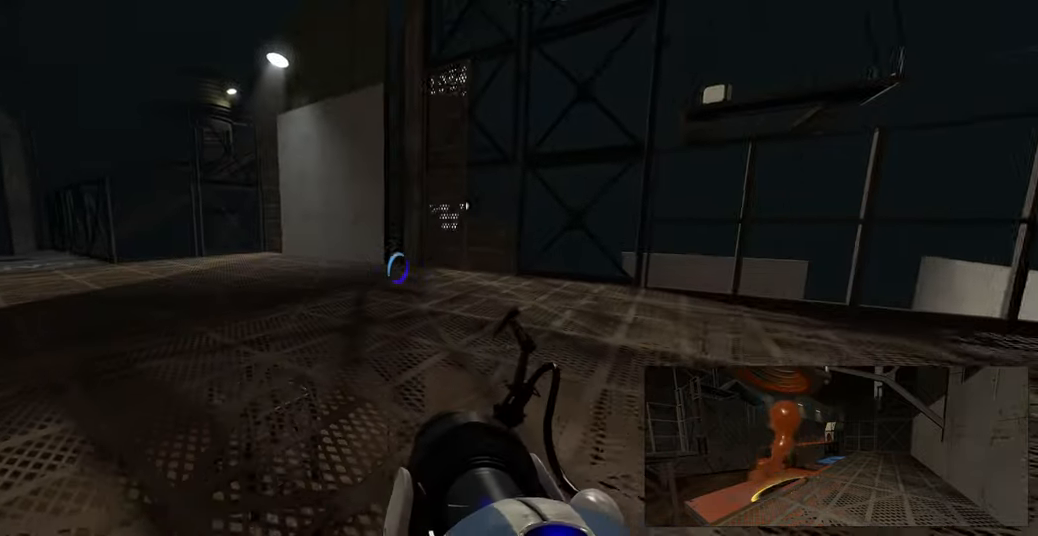
{"keys": ["d"], "mouse": [], "events": [[284, "space", "down"], [350, "d", "down"], [400, "a", "up"], [400, "w", "up"], [434, "space", "up"]]}
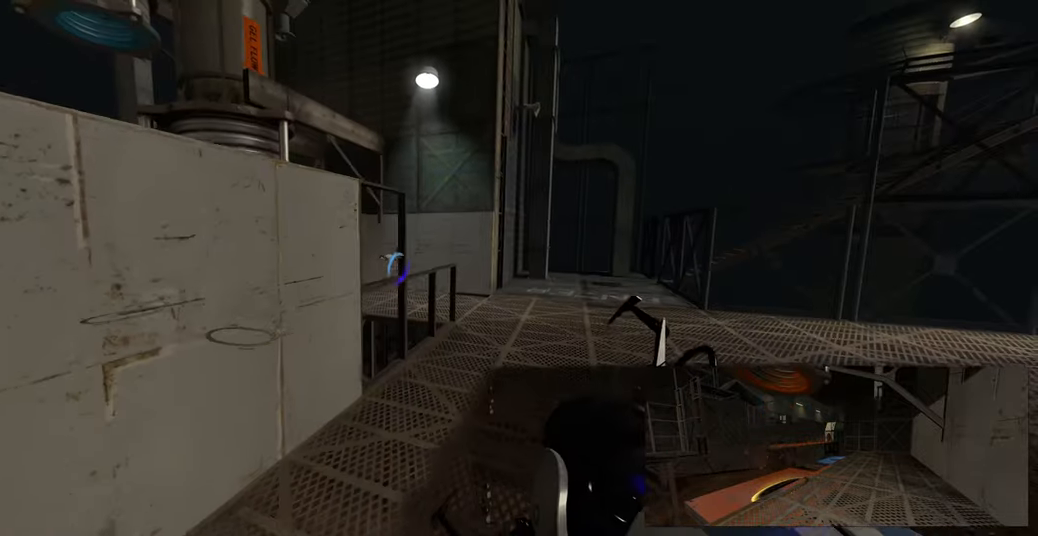
{"keys": ["d"], "mouse": [], "events": []}
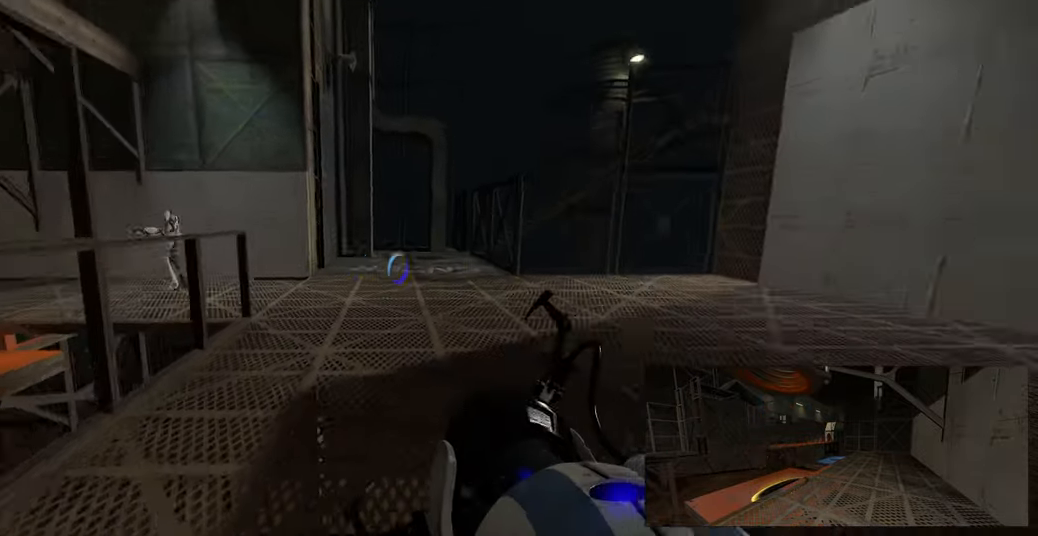
{"keys": ["a"], "mouse": [], "events": [[50, "space", "down"], [100, "d", "up"], [134, "a", "down"], [167, "space", "up"]]}
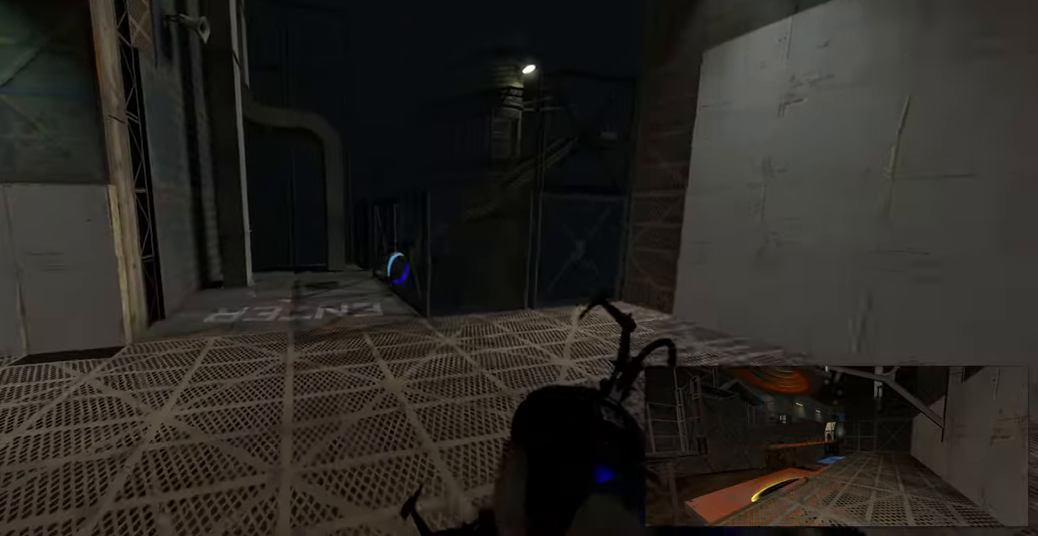
{"keys": ["d"], "mouse": [], "events": [[217, "w", "down"], [350, "space", "down"], [400, "a", "up"], [434, "d", "down"], [434, "w", "up"], [467, "space", "up"]]}
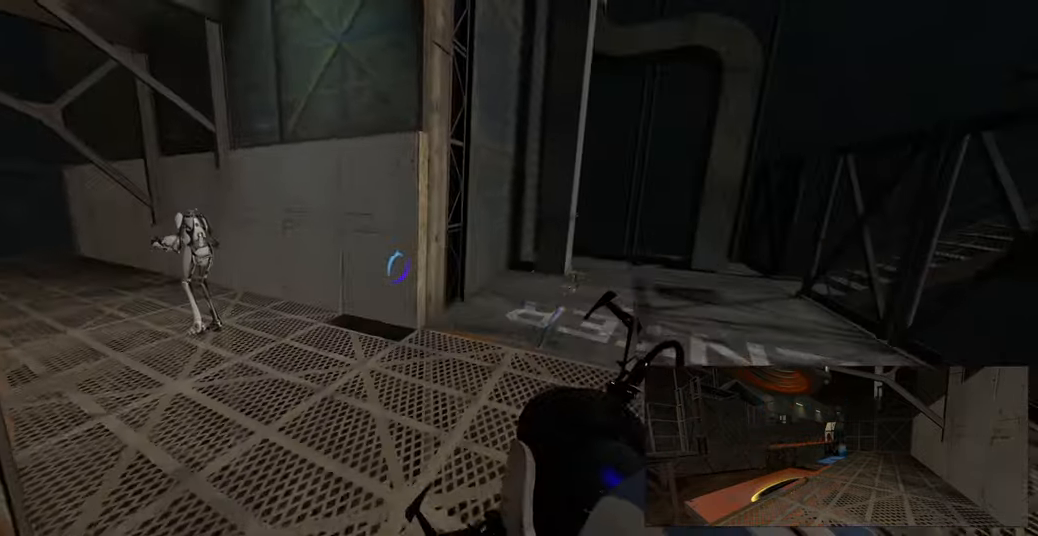
{"keys": ["d"], "mouse": [], "events": []}
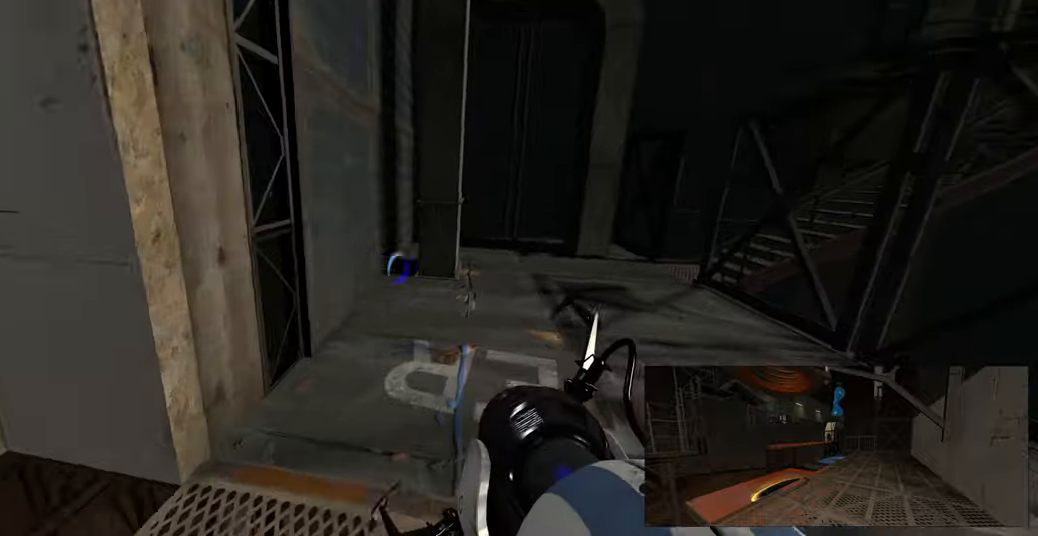
{"keys": ["w"], "mouse": [], "events": [[50, "space", "down"], [167, "space", "up"], [484, "w", "down"], [500, "d", "up"]]}
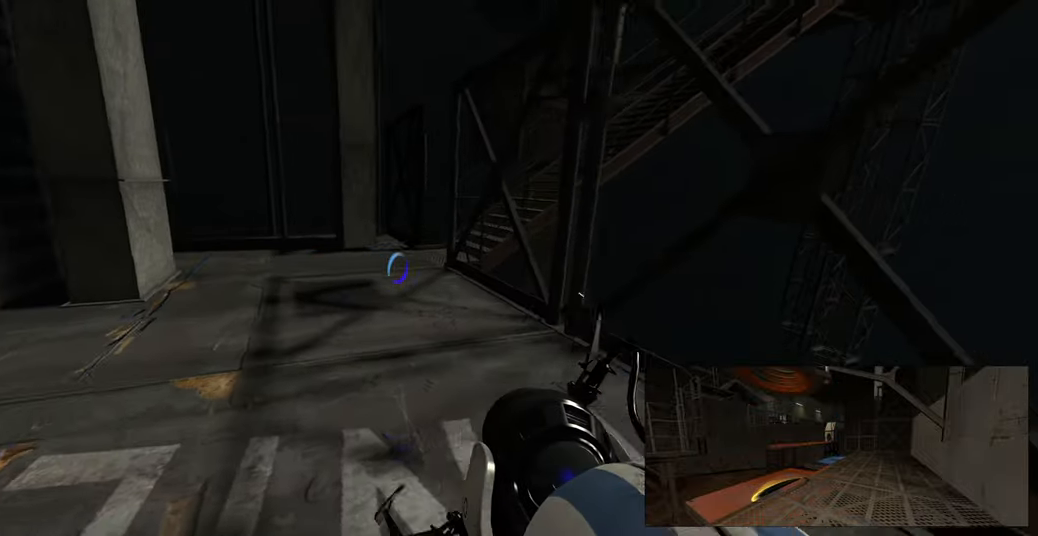
{"keys": ["a", "w"], "mouse": [], "events": [[200, "a", "down"]]}
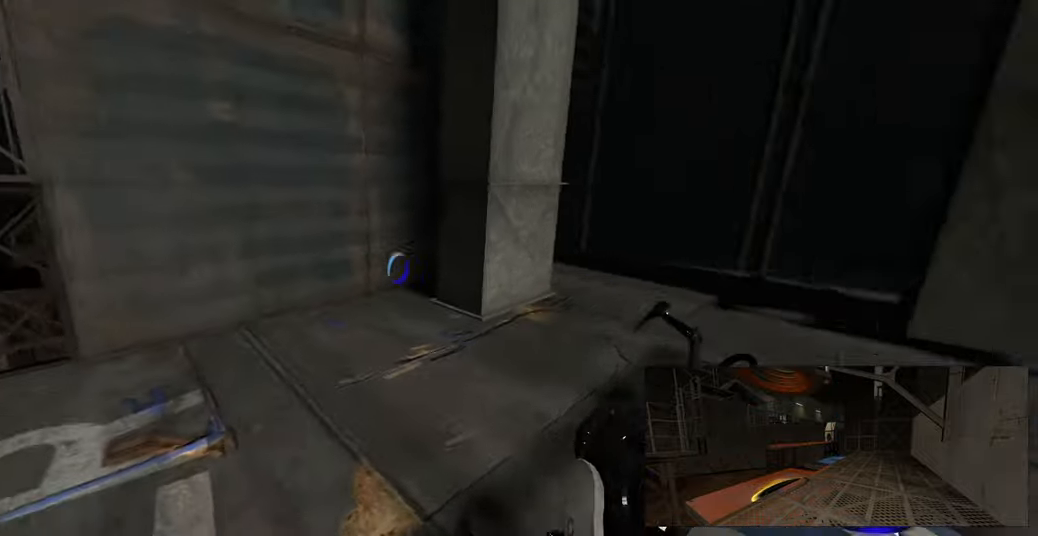
{"keys": ["a"], "mouse": [], "events": [[267, "space", "down"], [317, "w", "up"], [350, "space", "up"]]}
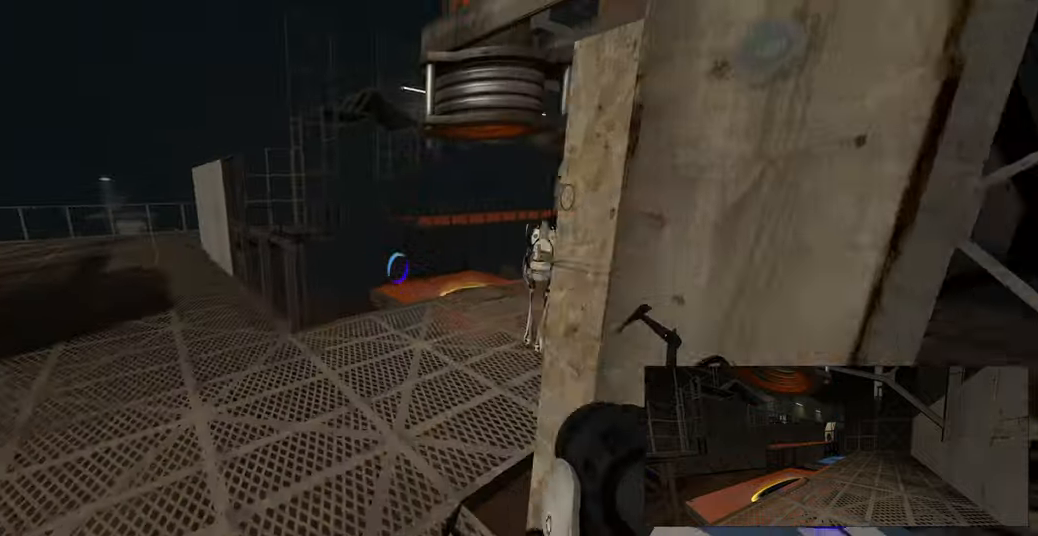
{"keys": ["a"], "mouse": [], "events": []}
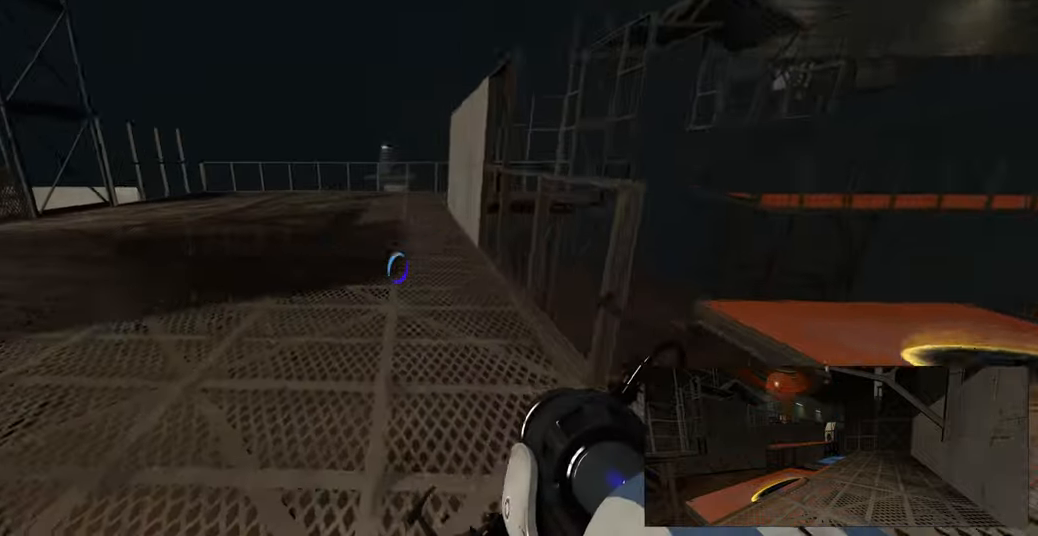
{"keys": ["a"], "mouse": [], "events": [[50, "space", "down"], [117, "space", "up"]]}
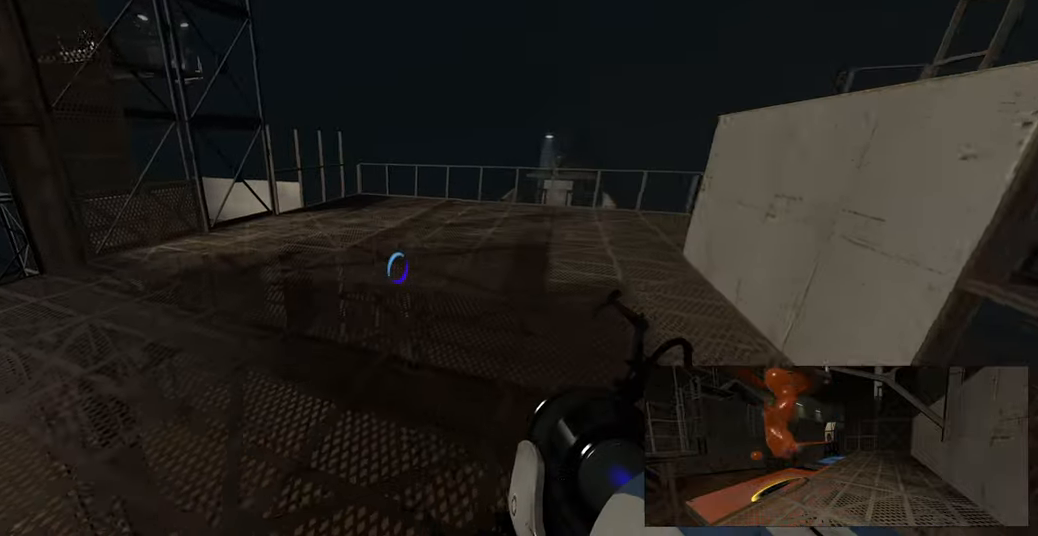
{"keys": ["d"], "mouse": [], "events": [[200, "w", "down"], [334, "space", "down"], [384, "d", "down"], [417, "a", "up"], [417, "w", "up"], [450, "space", "up"]]}
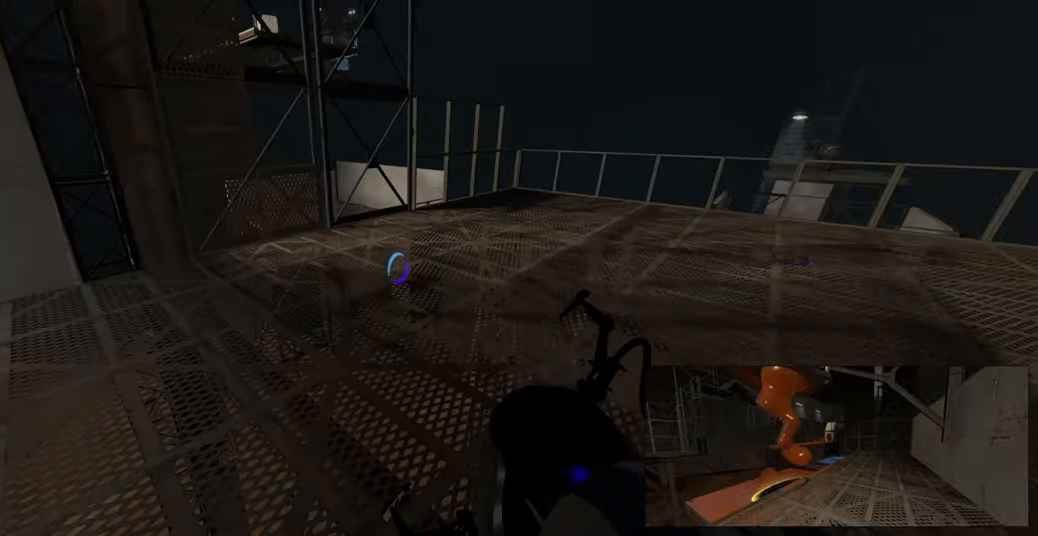
{"keys": ["d"], "mouse": [], "events": []}
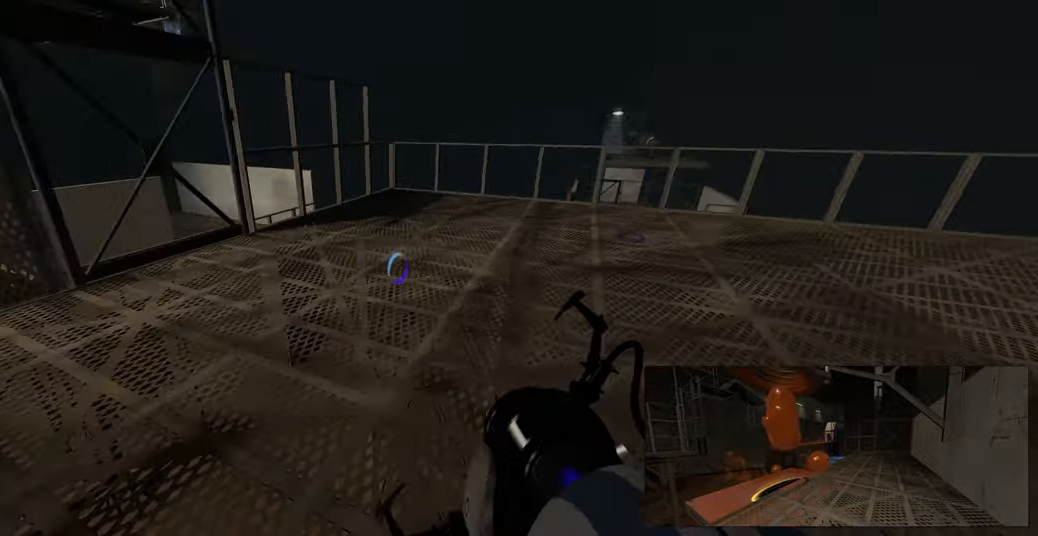
{"keys": ["d"], "mouse": [], "events": [[134, "space", "down"], [200, "space", "up"]]}